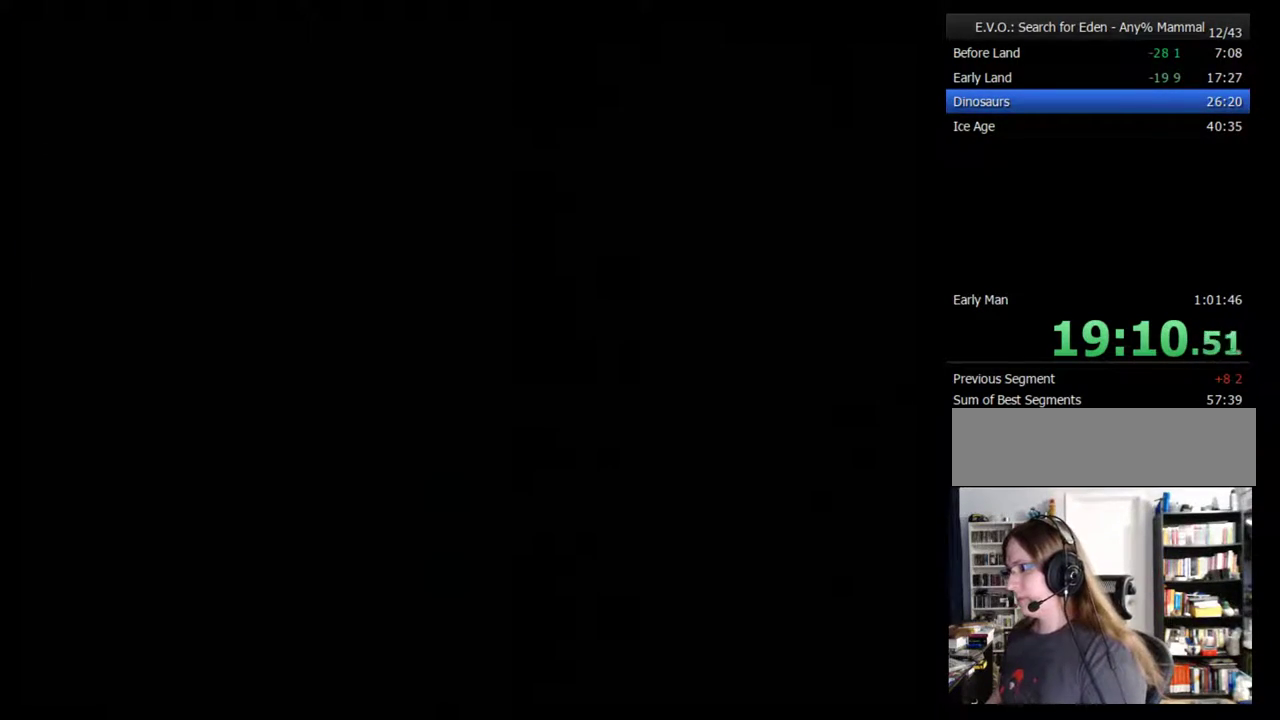
Gameplay with a controller (Nintendo layout); each line is a JSON object with the inputs held at the frame after it. "events" lists button and stick changes between this image and that frame as [ms after this image, input, new state], when the widget could be followed in between. Not read: L3 R3.
{"buttons": ["DPAD_RIGHT"], "events": [[217, "DPAD_RIGHT", "down"], [283, "DPAD_RIGHT", "up"], [350, "DPAD_RIGHT", "down"], [400, "DPAD_RIGHT", "up"], [500, "DPAD_RIGHT", "down"]]}
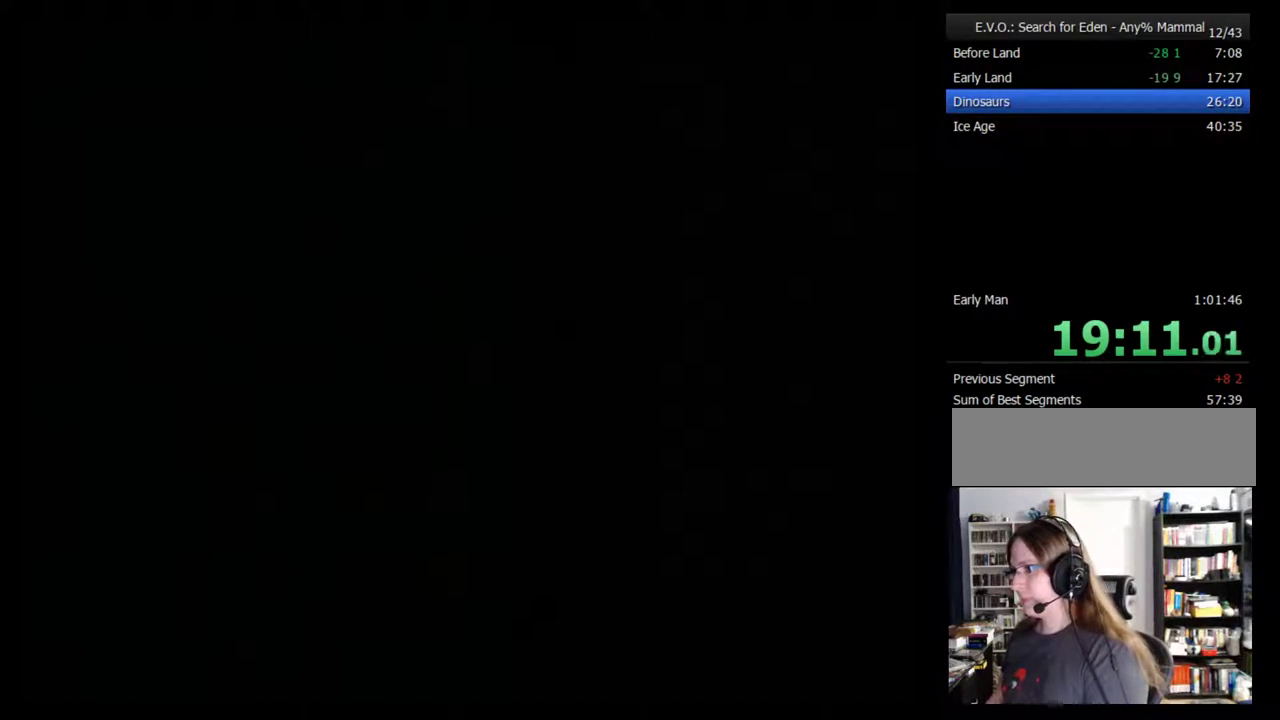
{"buttons": [], "events": [[183, "DPAD_RIGHT", "up"], [250, "DPAD_RIGHT", "down"], [317, "DPAD_RIGHT", "up"], [383, "DPAD_RIGHT", "down"], [433, "DPAD_RIGHT", "up"]]}
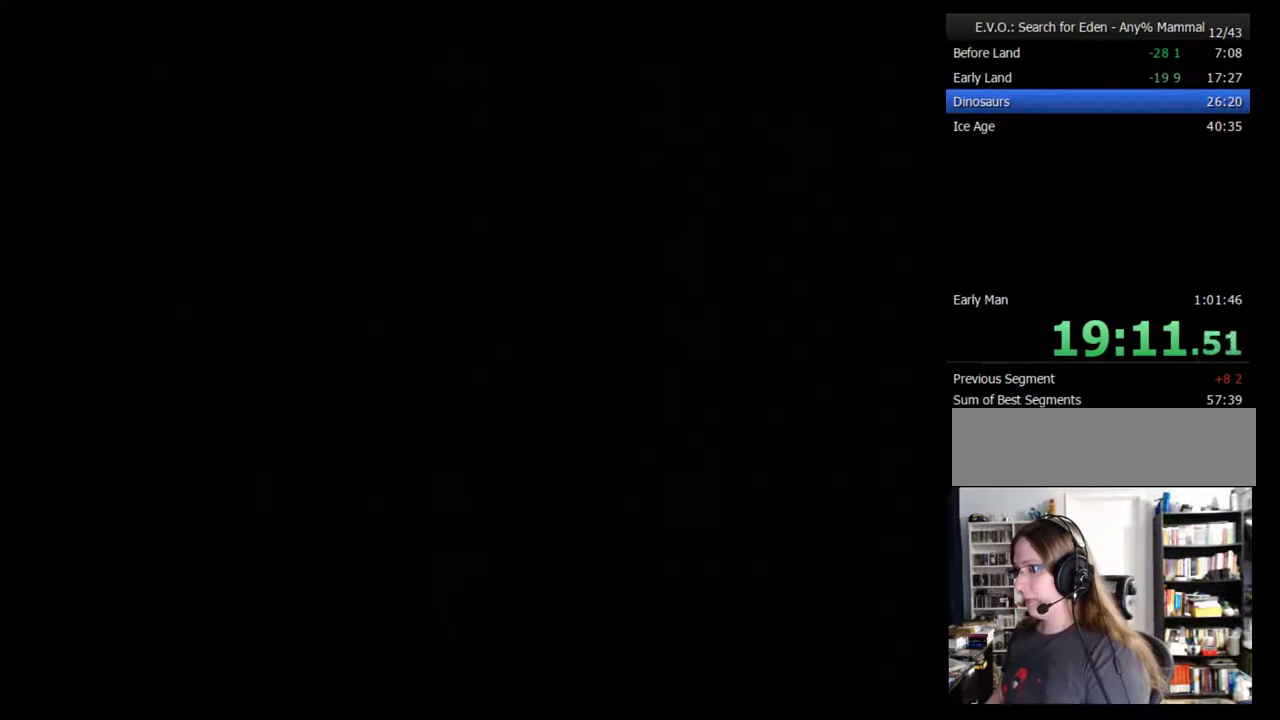
{"buttons": [], "events": [[33, "DPAD_RIGHT", "down"], [100, "DPAD_RIGHT", "up"], [167, "DPAD_RIGHT", "down"], [217, "DPAD_RIGHT", "up"], [417, "DPAD_RIGHT", "down"], [467, "DPAD_RIGHT", "up"]]}
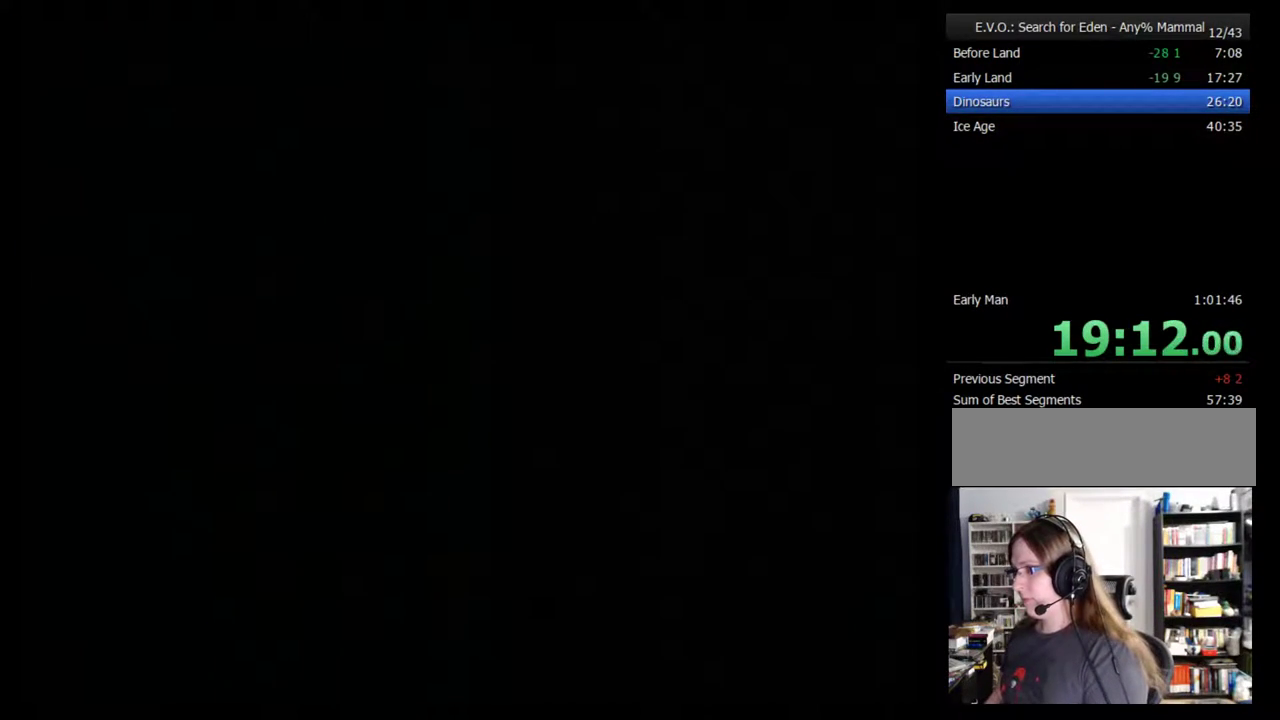
{"buttons": [], "events": [[67, "DPAD_RIGHT", "down"], [133, "DPAD_RIGHT", "up"], [183, "DPAD_RIGHT", "down"], [250, "DPAD_RIGHT", "up"], [350, "DPAD_RIGHT", "down"], [417, "DPAD_RIGHT", "up"]]}
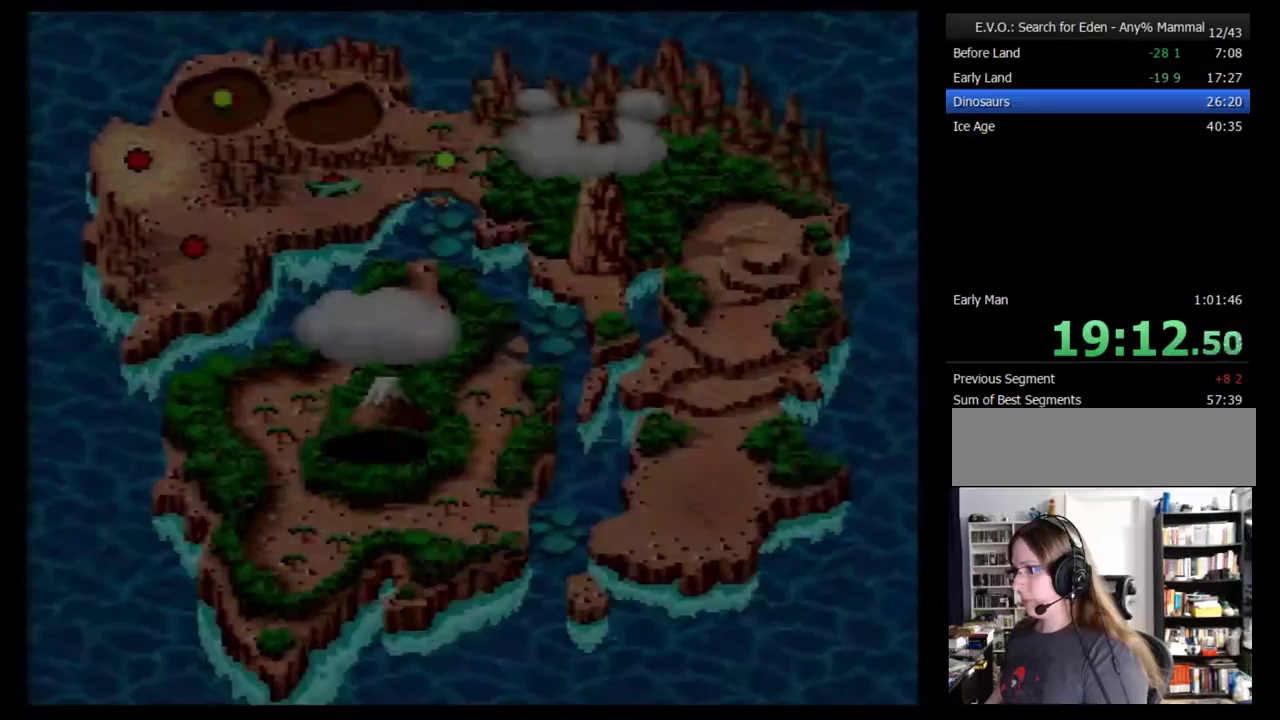
{"buttons": ["DPAD_RIGHT"], "events": [[100, "DPAD_RIGHT", "down"], [167, "DPAD_RIGHT", "up"], [233, "DPAD_RIGHT", "down"], [417, "DPAD_RIGHT", "up"], [483, "DPAD_RIGHT", "down"]]}
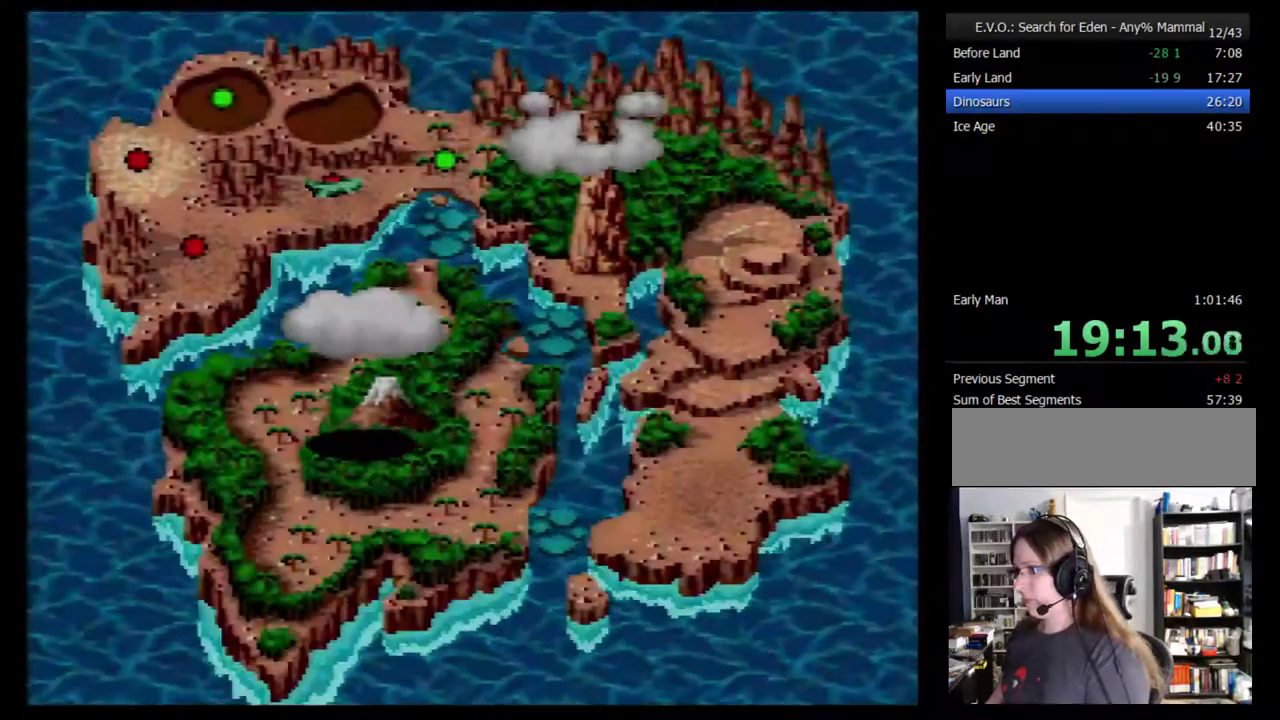
{"buttons": [], "events": [[50, "DPAD_RIGHT", "up"], [100, "DPAD_RIGHT", "down"], [317, "DPAD_RIGHT", "up"]]}
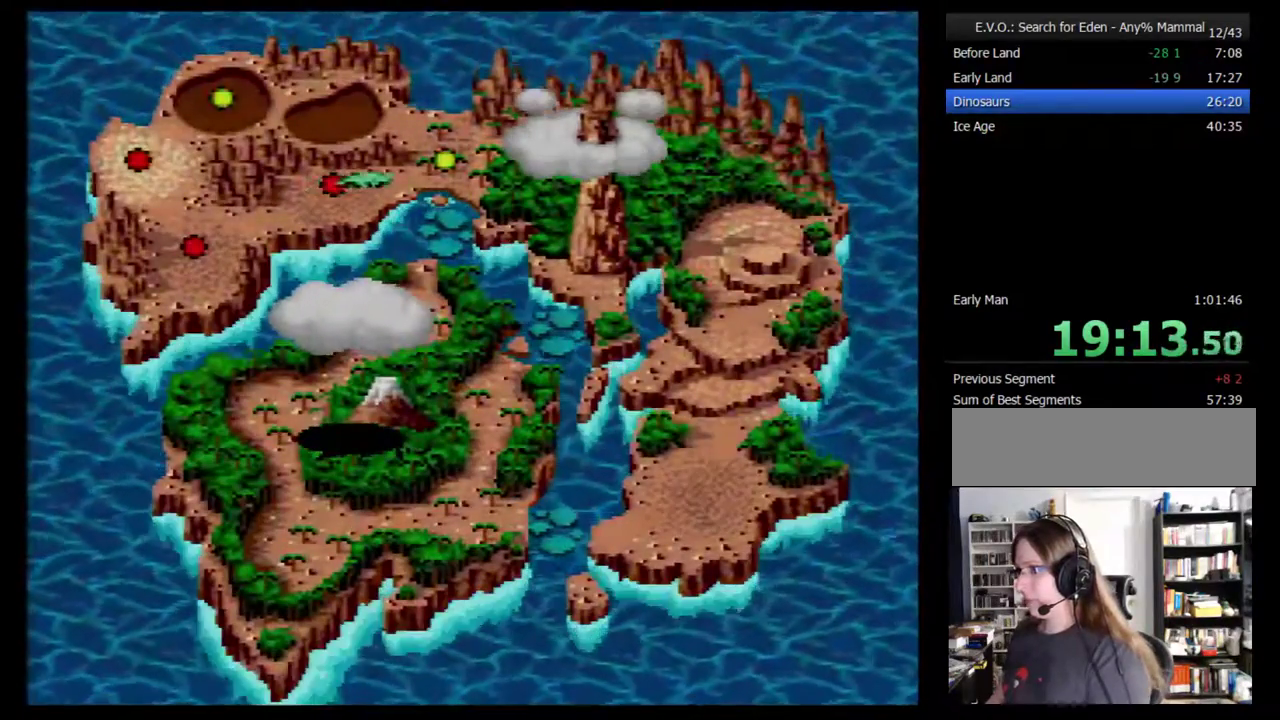
{"buttons": ["B"], "events": [[100, "B", "down"], [167, "B", "up"], [233, "B", "down"], [283, "B", "up"], [350, "B", "down"], [417, "B", "up"], [483, "B", "down"]]}
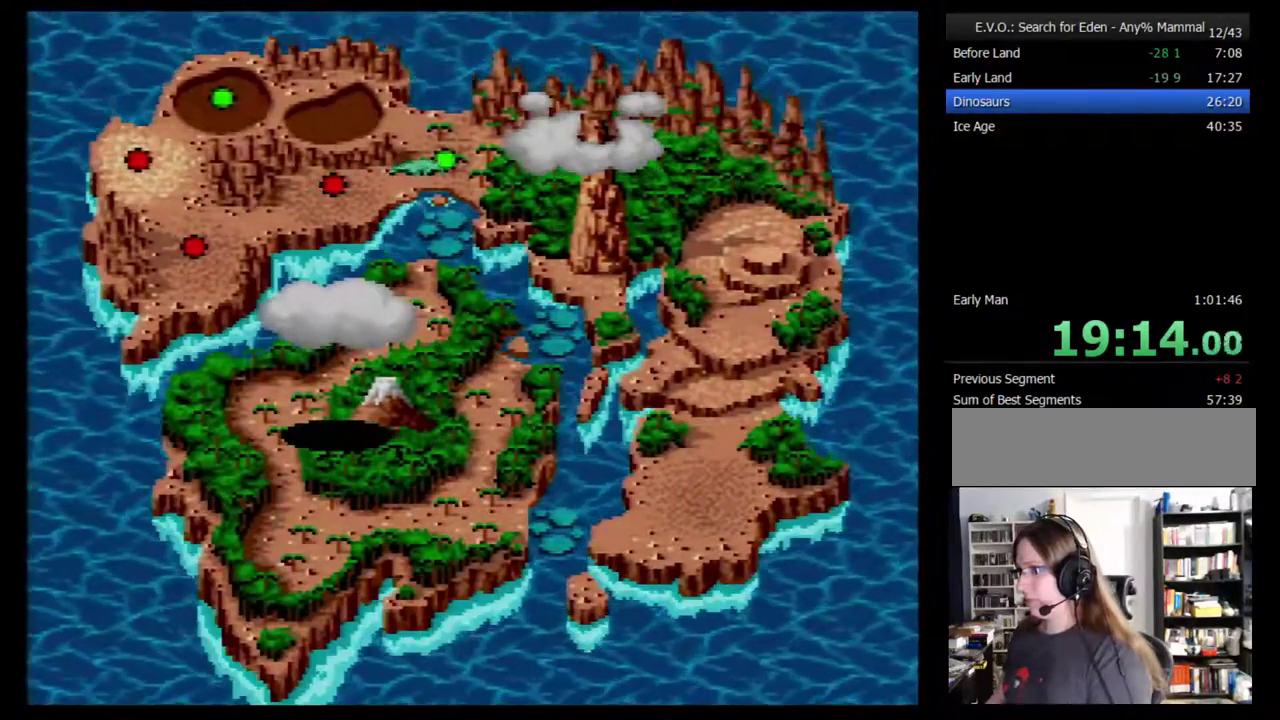
{"buttons": [], "events": [[33, "B", "up"], [100, "B", "down"], [283, "B", "up"], [350, "B", "down"], [417, "B", "up"]]}
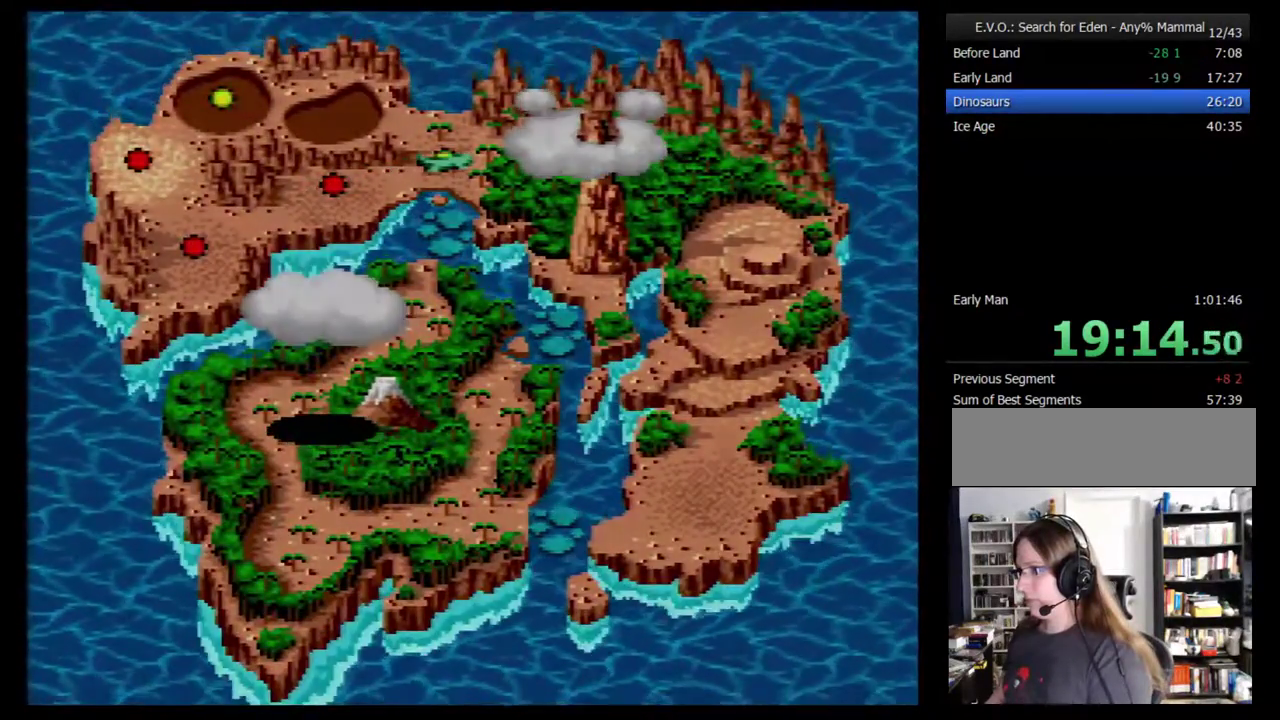
{"buttons": ["DPAD_RIGHT"], "events": [[67, "B", "down"], [133, "B", "up"], [450, "DPAD_RIGHT", "down"]]}
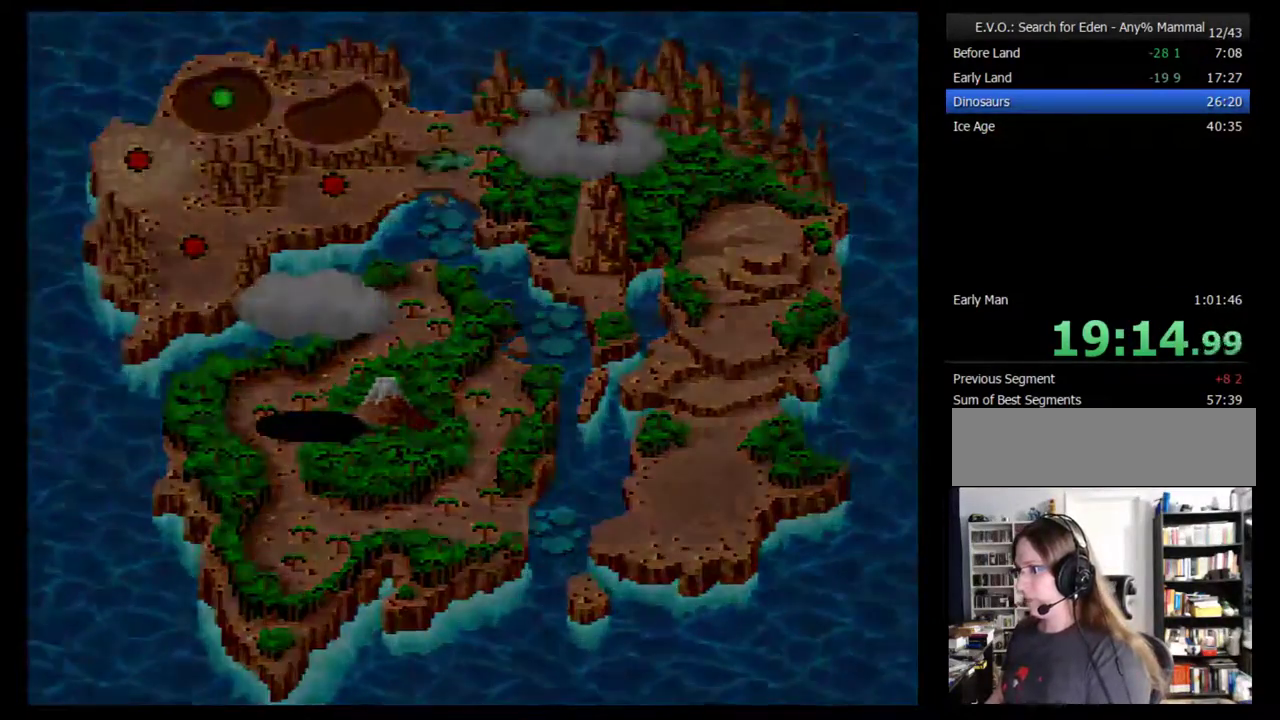
{"buttons": [], "events": [[17, "DPAD_RIGHT", "up"], [67, "DPAD_RIGHT", "down"], [167, "DPAD_RIGHT", "up"], [417, "DPAD_RIGHT", "down"], [467, "DPAD_RIGHT", "up"]]}
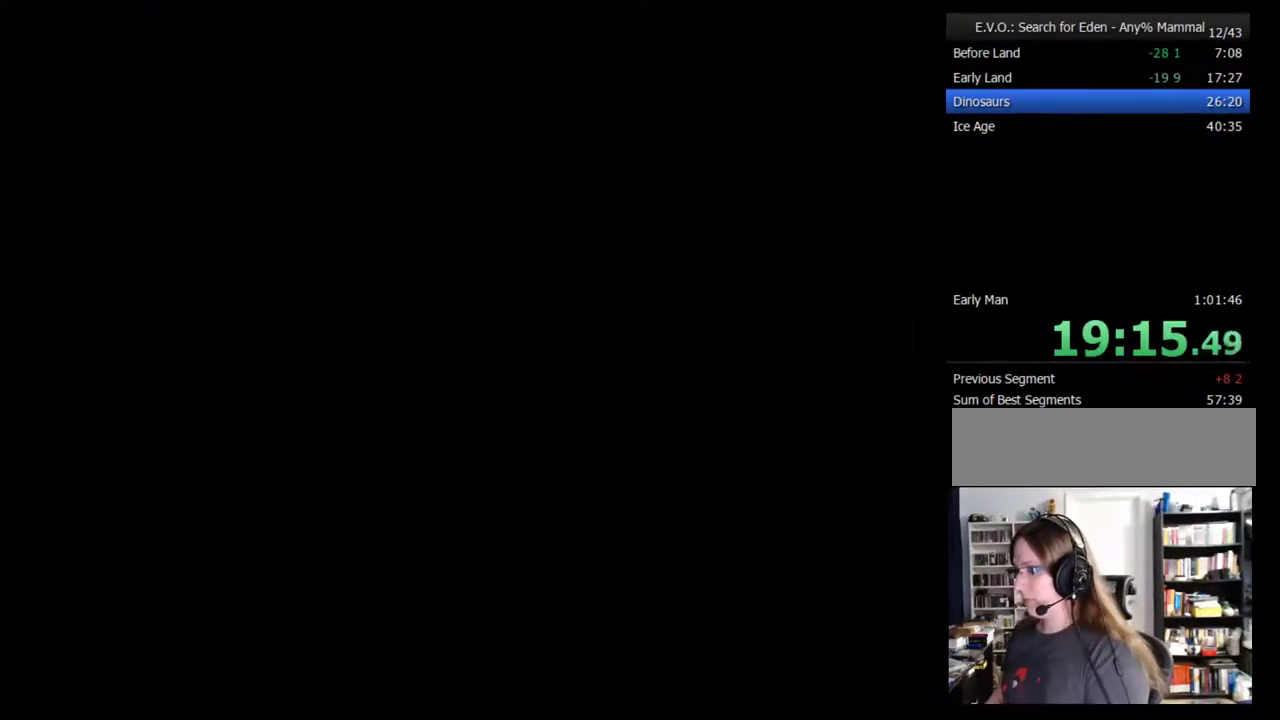
{"buttons": [], "events": [[217, "DPAD_RIGHT", "down"], [283, "DPAD_RIGHT", "up"], [400, "DPAD_RIGHT", "down"], [467, "DPAD_RIGHT", "up"]]}
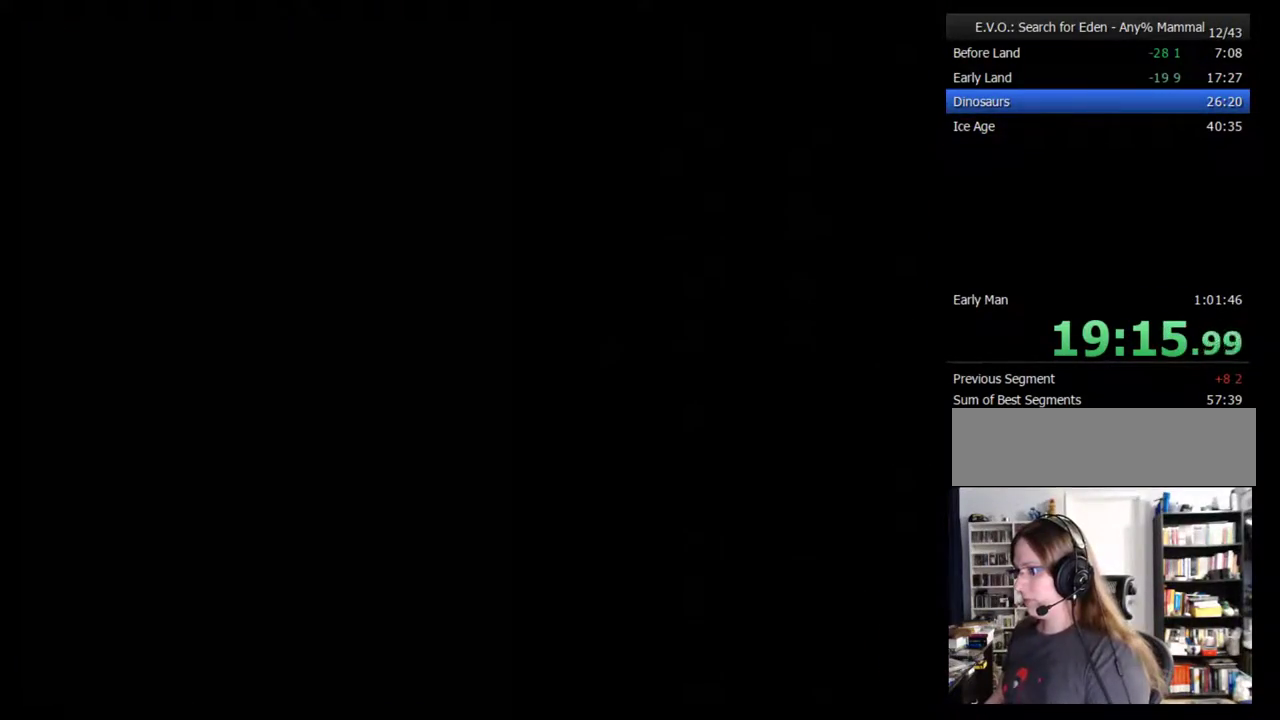
{"buttons": ["DPAD_RIGHT"], "events": [[100, "DPAD_RIGHT", "down"], [150, "DPAD_RIGHT", "up"], [283, "DPAD_RIGHT", "down"], [333, "DPAD_RIGHT", "up"], [433, "DPAD_RIGHT", "down"]]}
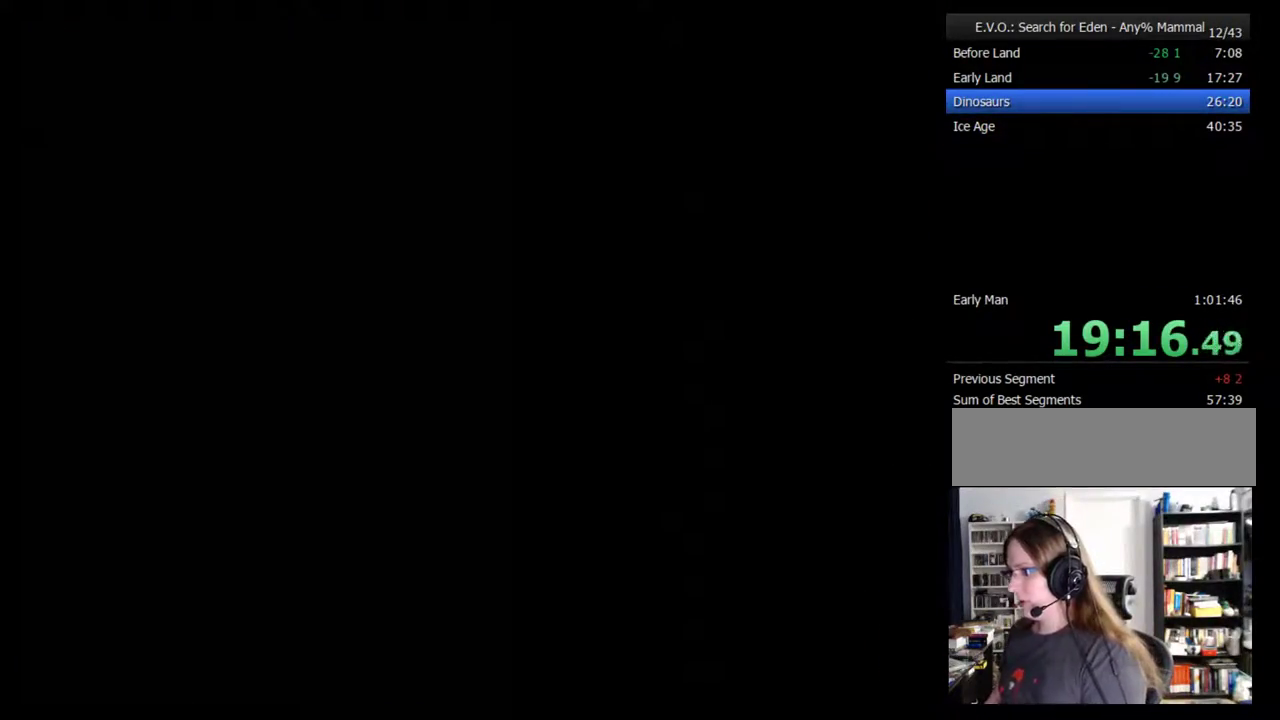
{"buttons": [], "events": [[17, "DPAD_RIGHT", "up"], [117, "DPAD_RIGHT", "down"], [217, "DPAD_RIGHT", "up"], [267, "DPAD_RIGHT", "down"], [367, "DPAD_RIGHT", "up"]]}
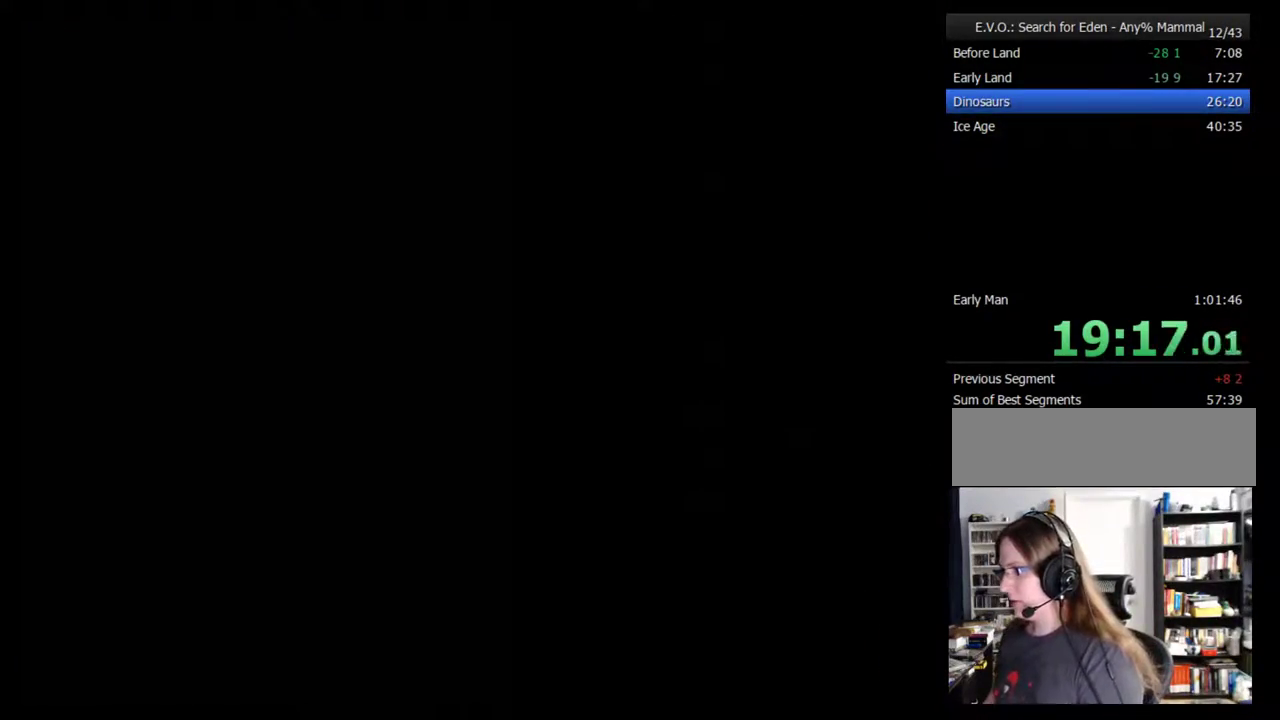
{"buttons": [], "events": [[83, "DPAD_RIGHT", "down"], [167, "DPAD_RIGHT", "up"], [233, "DPAD_RIGHT", "down"], [300, "DPAD_RIGHT", "up"], [367, "DPAD_RIGHT", "down"], [450, "DPAD_RIGHT", "up"]]}
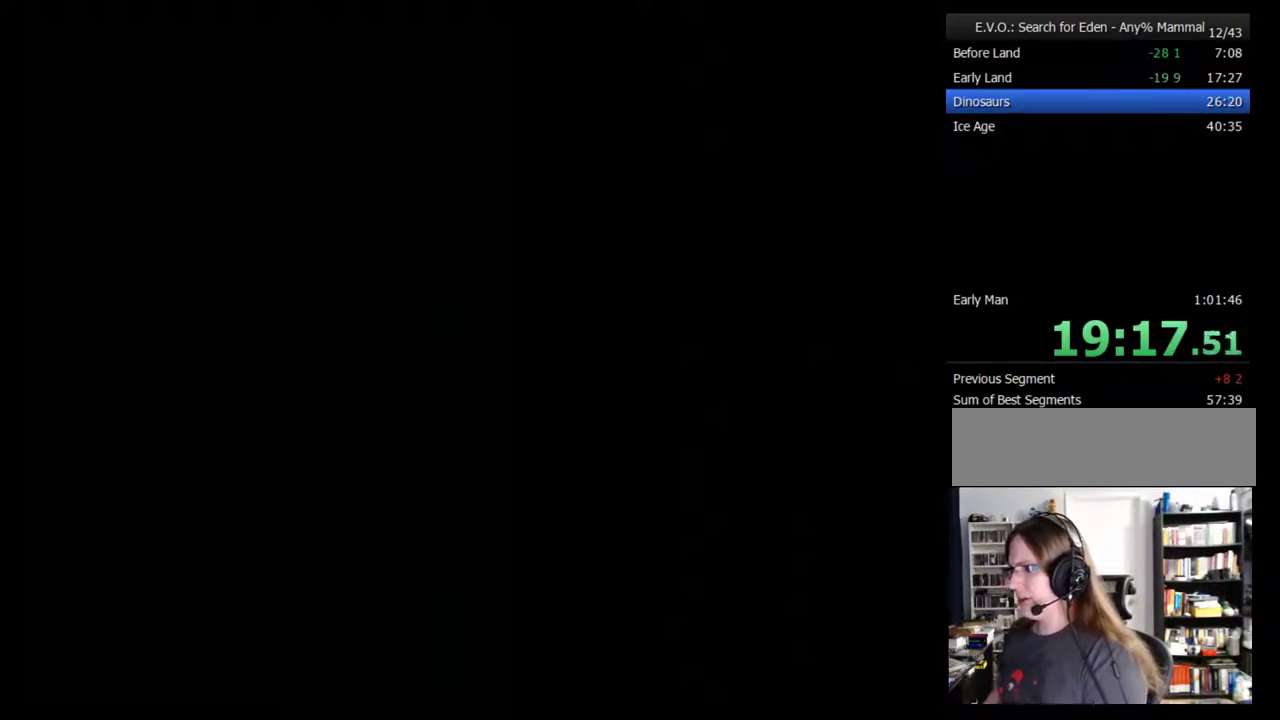
{"buttons": ["DPAD_RIGHT"], "events": [[17, "DPAD_RIGHT", "down"], [100, "DPAD_RIGHT", "up"], [167, "DPAD_RIGHT", "down"], [233, "DPAD_RIGHT", "up"], [300, "DPAD_RIGHT", "down"], [383, "DPAD_RIGHT", "up"], [450, "DPAD_RIGHT", "down"]]}
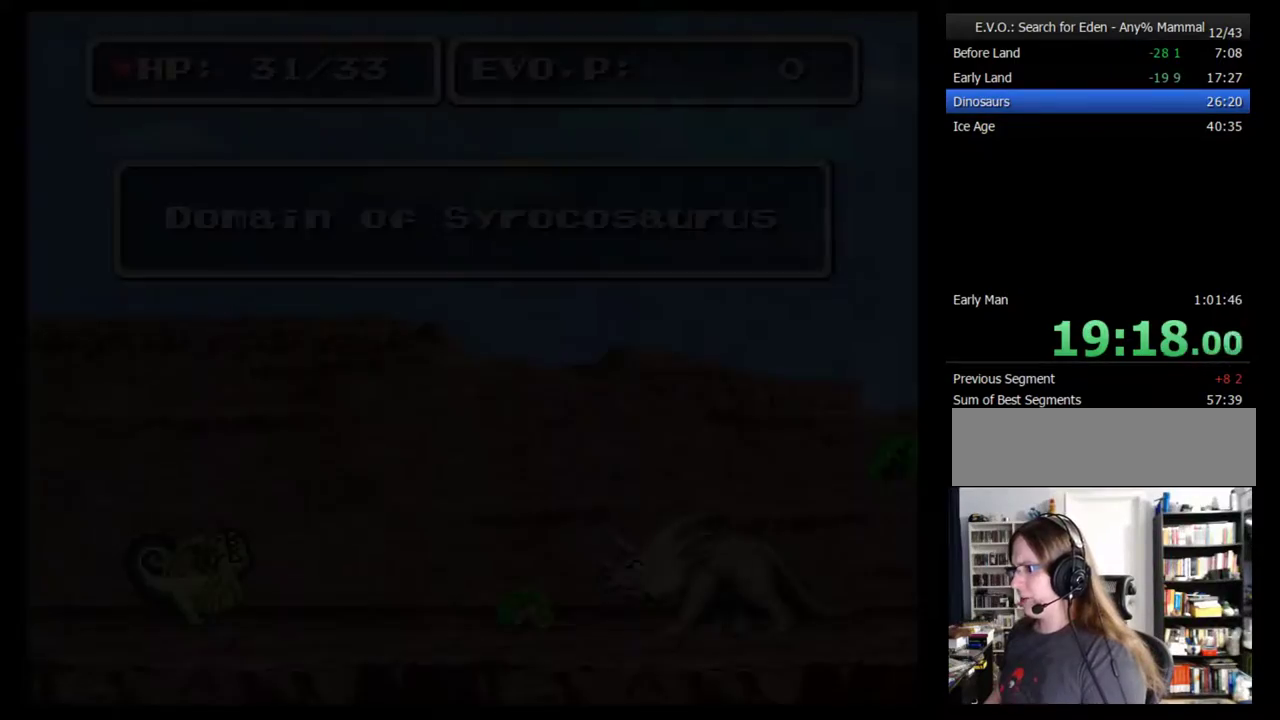
{"buttons": [], "events": [[17, "DPAD_RIGHT", "up"], [100, "DPAD_RIGHT", "down"], [167, "DPAD_RIGHT", "up"], [233, "DPAD_RIGHT", "down"], [317, "DPAD_RIGHT", "up"], [383, "DPAD_RIGHT", "down"], [450, "DPAD_RIGHT", "up"]]}
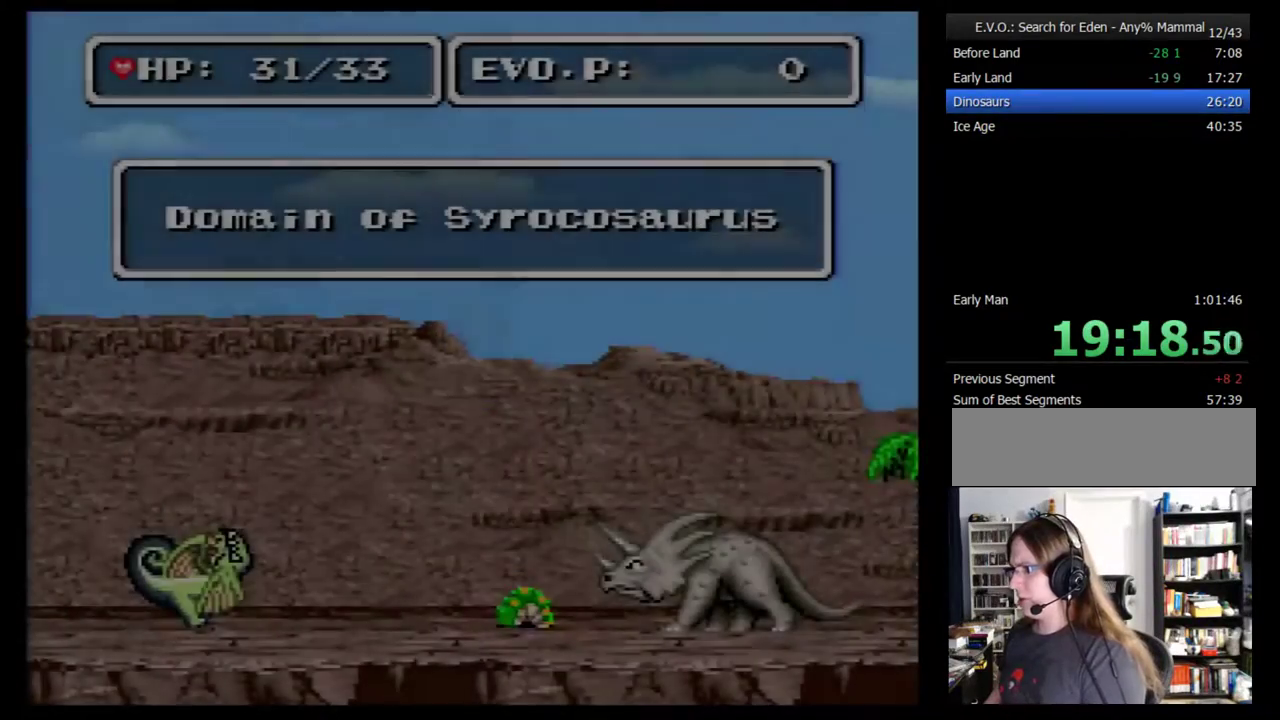
{"buttons": ["DPAD_RIGHT"], "events": [[33, "DPAD_RIGHT", "down"], [167, "DPAD_RIGHT", "up"], [233, "DPAD_RIGHT", "down"], [283, "DPAD_RIGHT", "up"], [483, "DPAD_RIGHT", "down"]]}
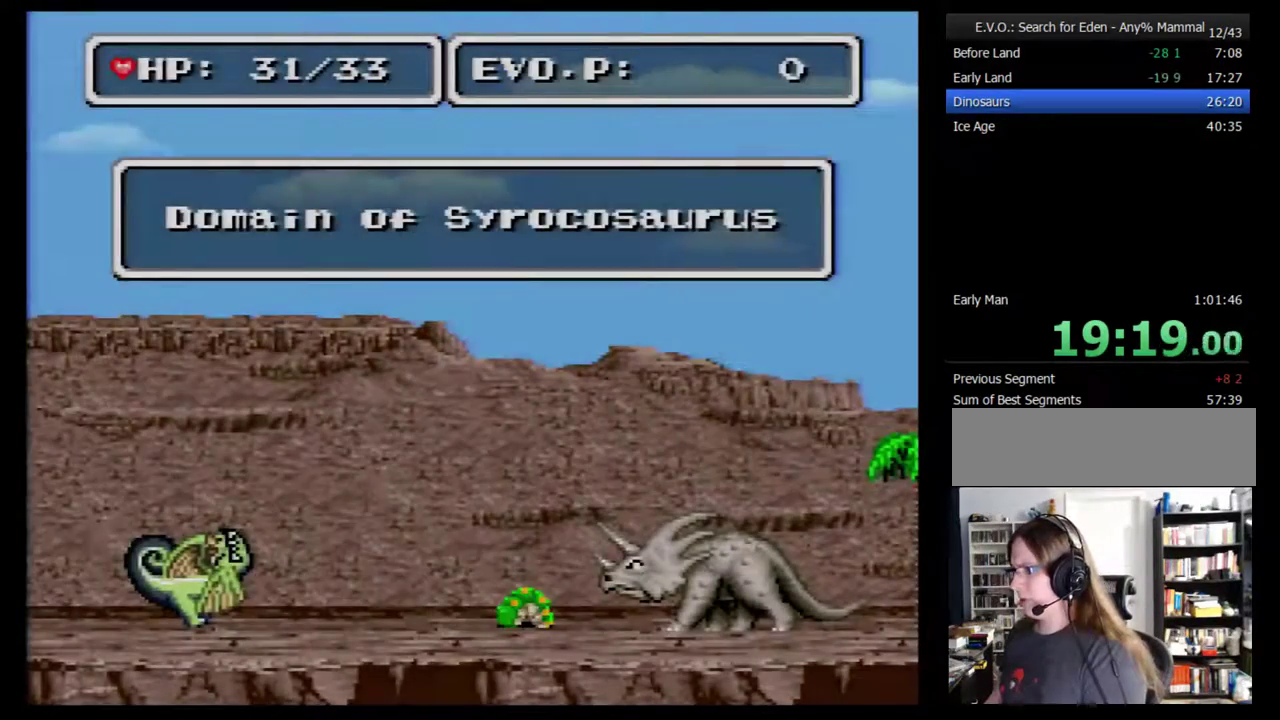
{"buttons": ["DPAD_RIGHT"], "events": [[317, "DPAD_RIGHT", "up"], [383, "DPAD_RIGHT", "down"], [450, "DPAD_RIGHT", "up"], [500, "DPAD_RIGHT", "down"]]}
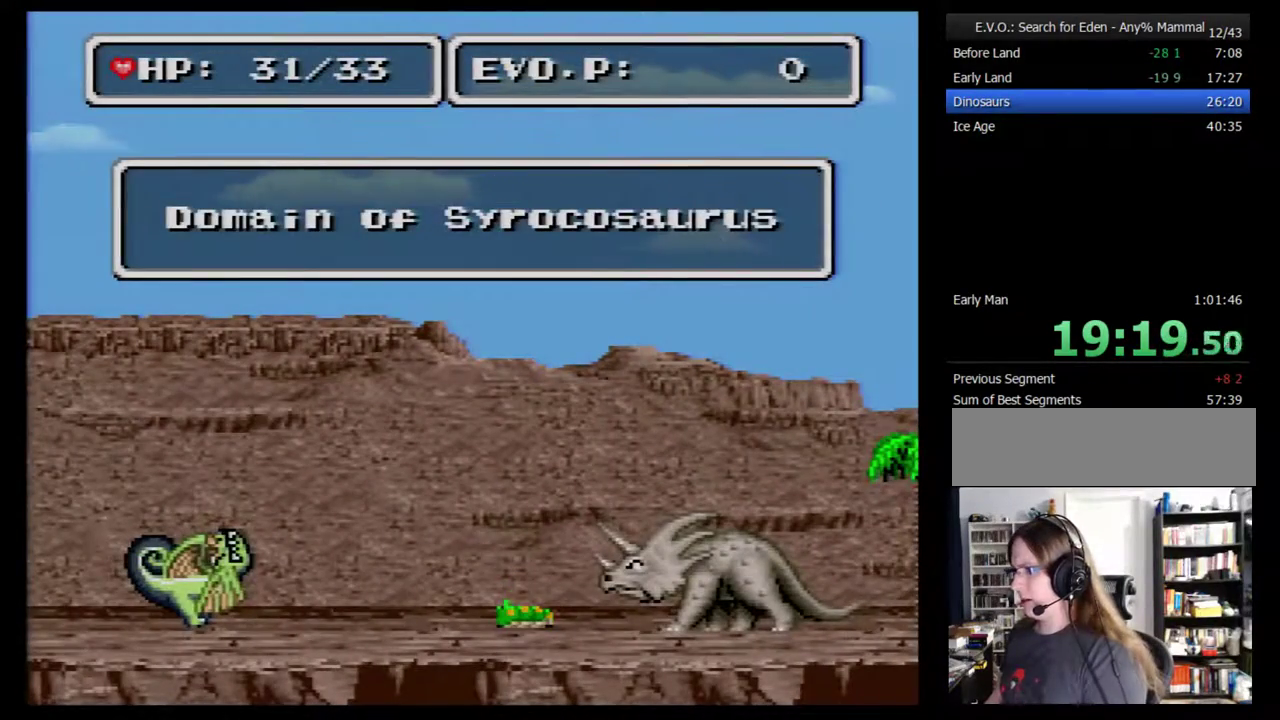
{"buttons": ["DPAD_RIGHT"], "events": [[67, "DPAD_RIGHT", "up"], [217, "DPAD_RIGHT", "down"]]}
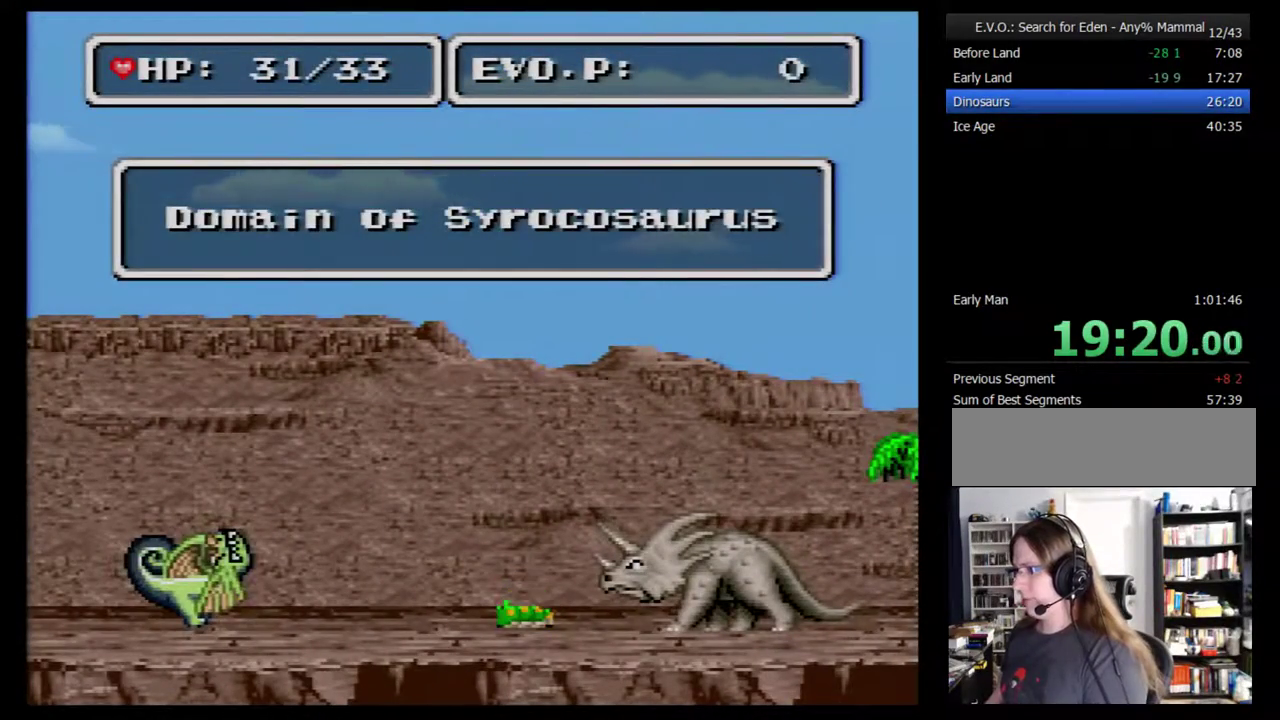
{"buttons": ["DPAD_RIGHT"], "events": [[167, "DPAD_RIGHT", "up"], [217, "DPAD_RIGHT", "down"]]}
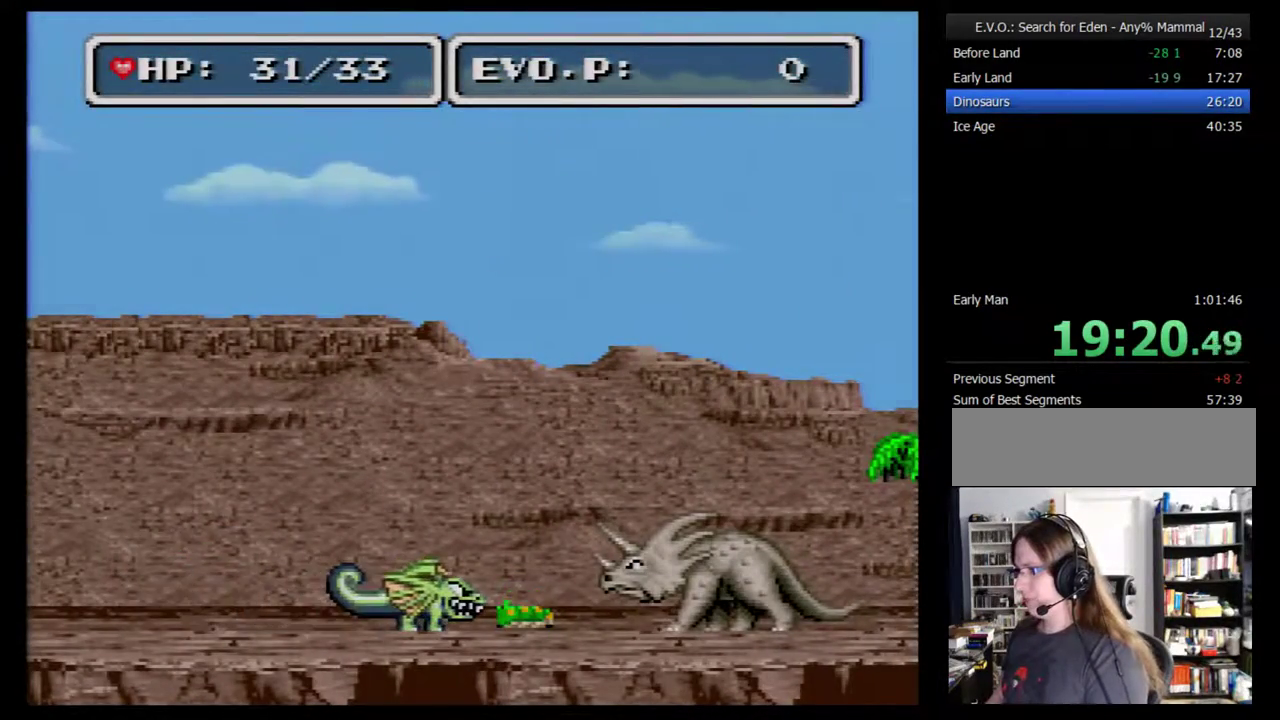
{"buttons": ["B"], "events": [[100, "B", "down"], [133, "DPAD_RIGHT", "up"], [167, "B", "up"], [233, "B", "down"], [317, "B", "up"], [483, "B", "down"]]}
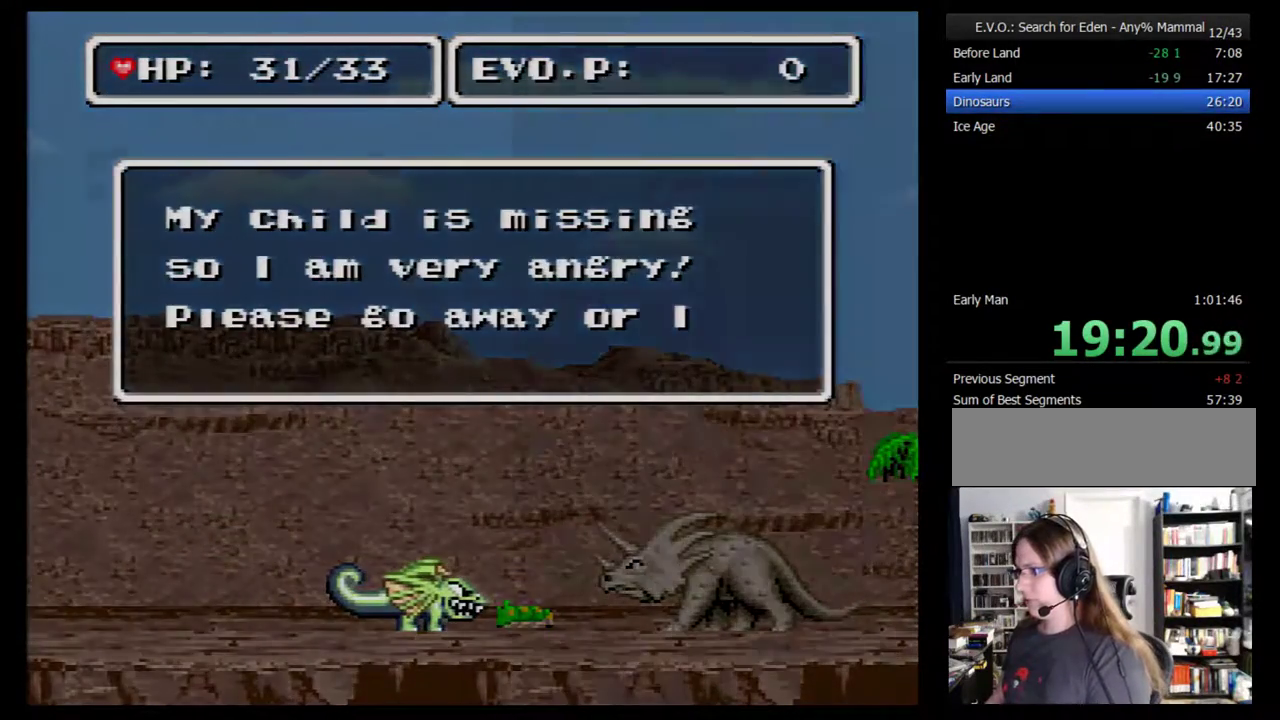
{"buttons": ["B"], "events": [[283, "B", "up"], [350, "B", "down"]]}
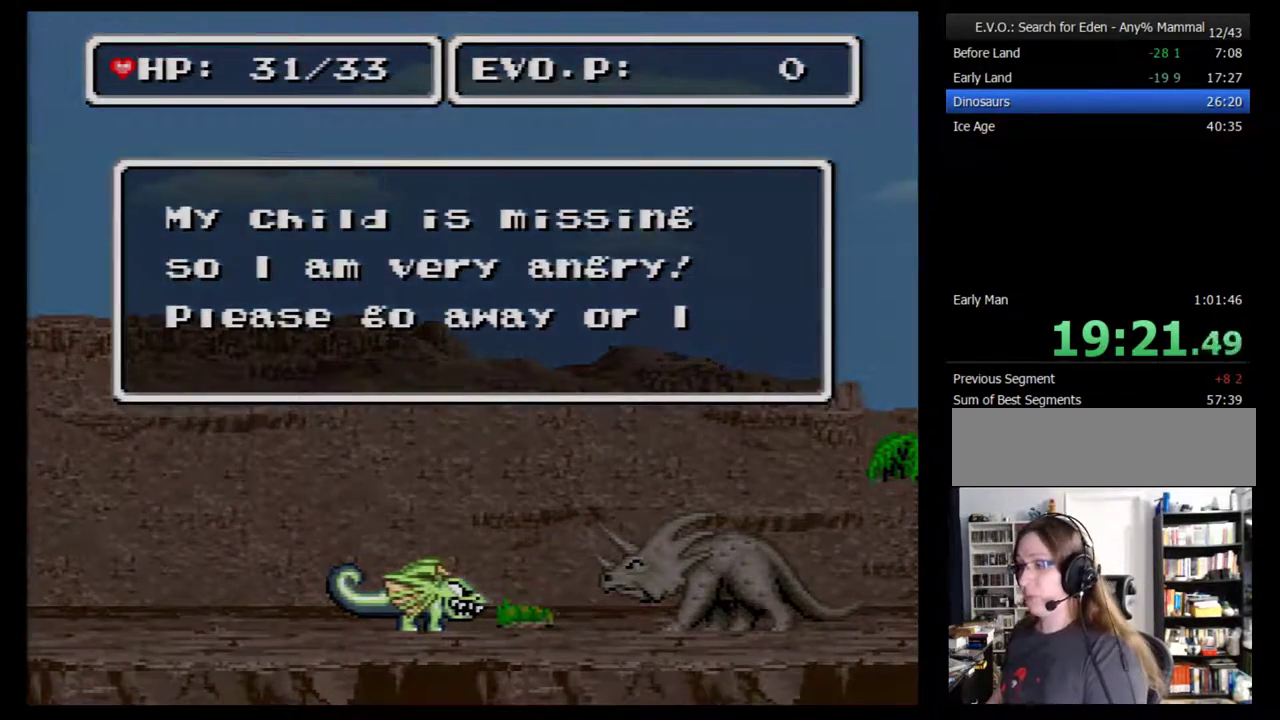
{"buttons": ["B"], "events": [[267, "B", "up"], [317, "B", "down"], [417, "B", "up"], [483, "B", "down"]]}
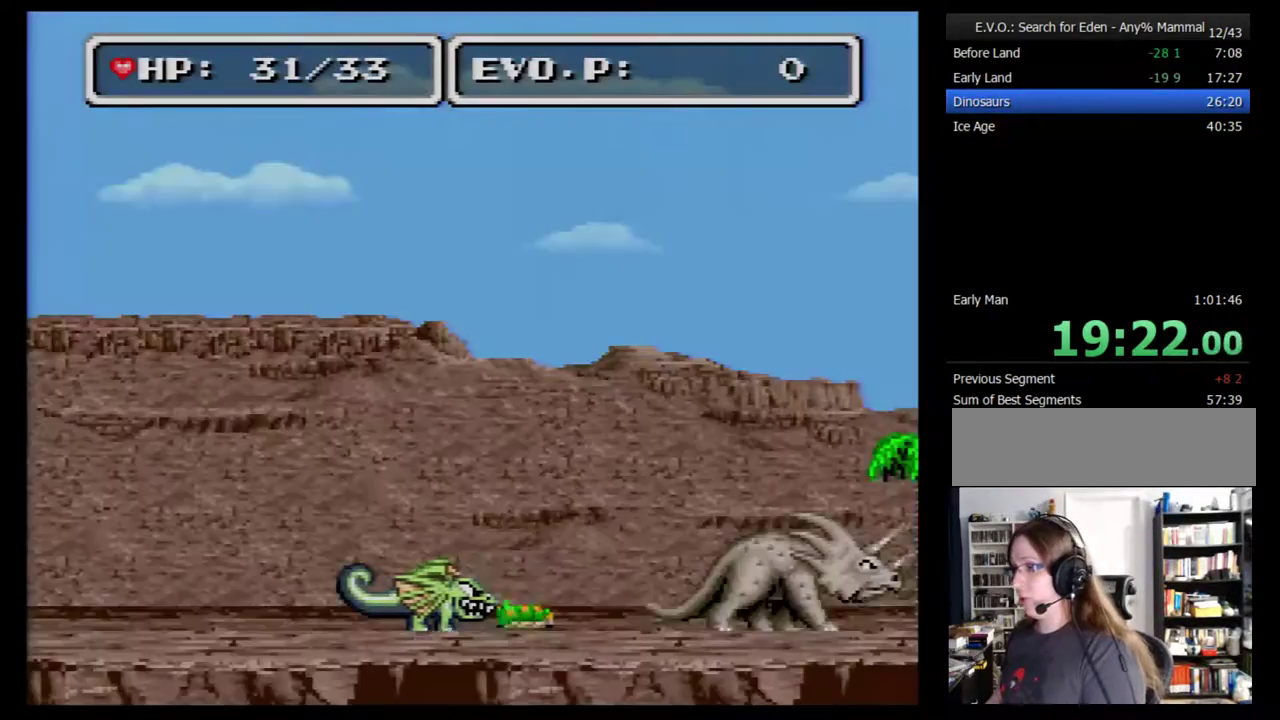
{"buttons": [], "events": [[33, "B", "up"]]}
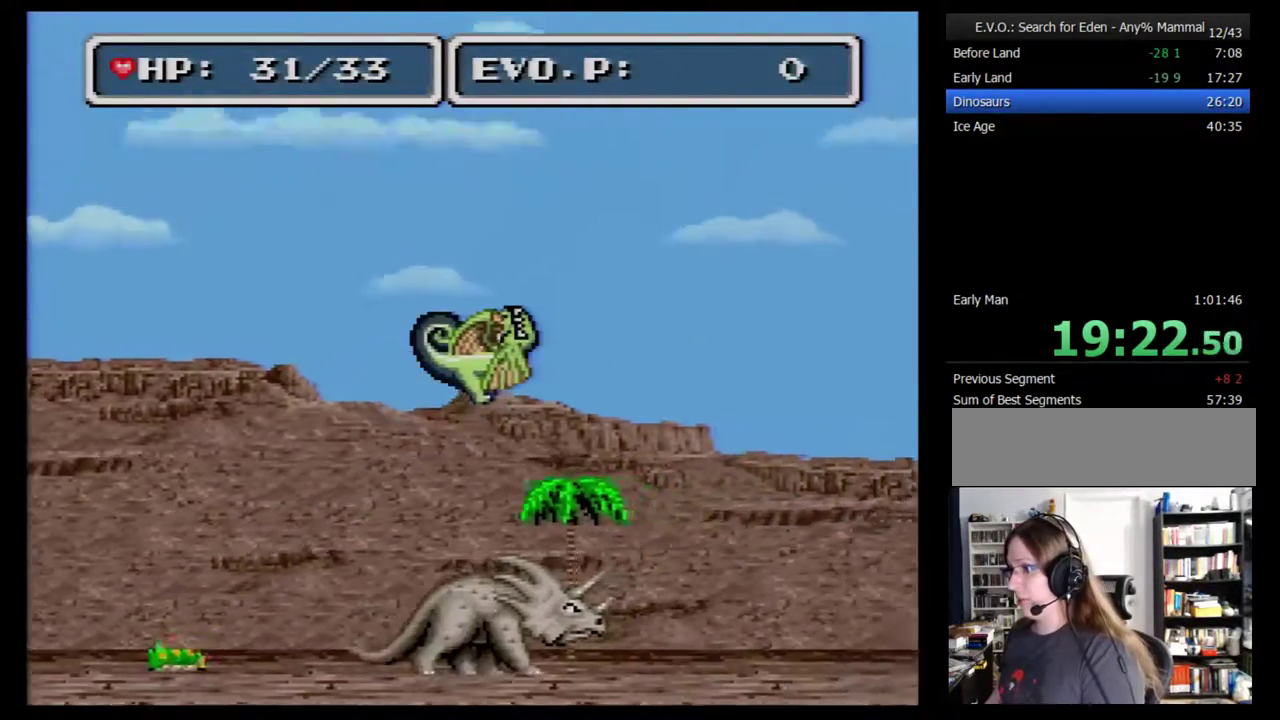
{"buttons": ["DPAD_RIGHT"], "events": [[317, "DPAD_RIGHT", "down"], [417, "DPAD_RIGHT", "up"], [483, "DPAD_RIGHT", "down"]]}
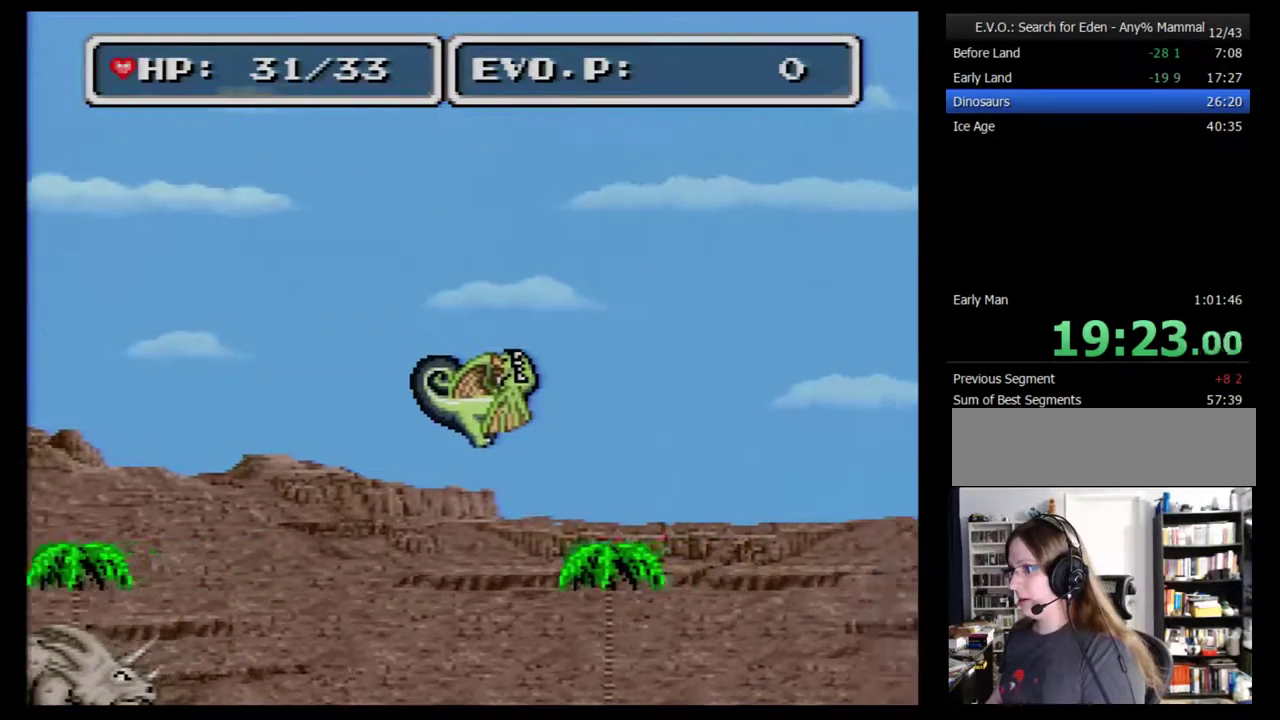
{"buttons": []}
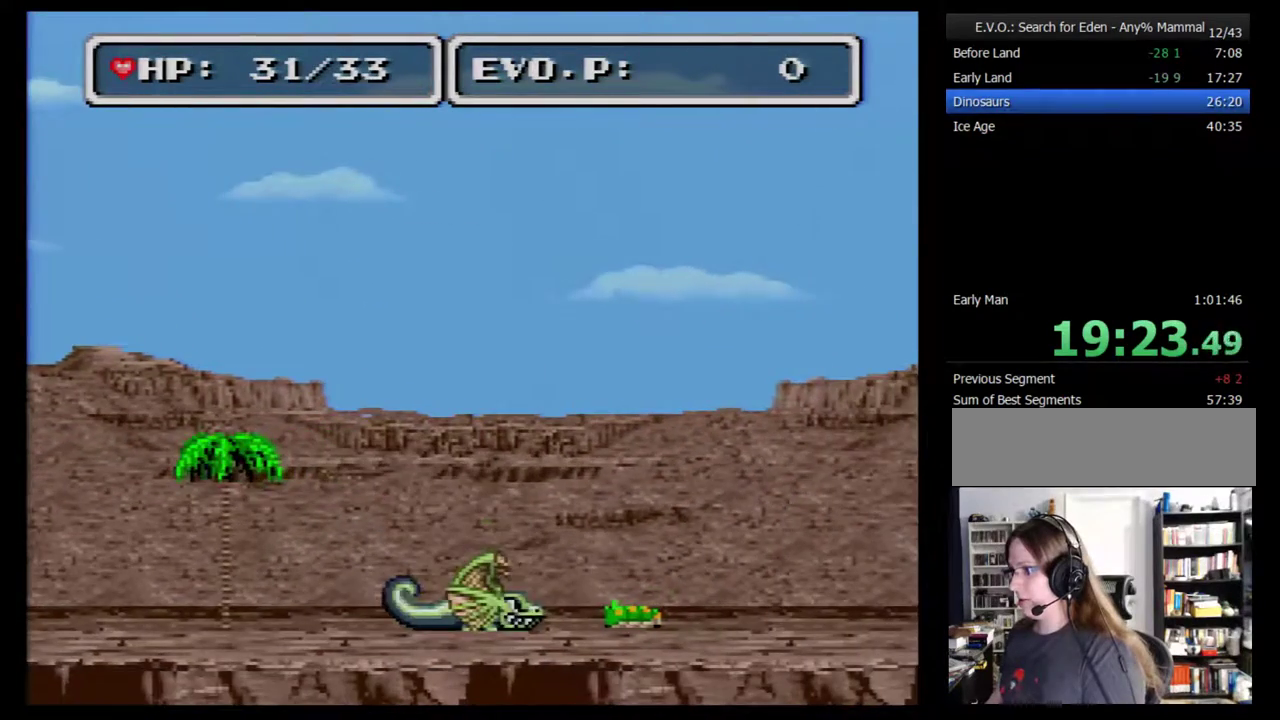
{"buttons": ["DPAD_RIGHT"]}
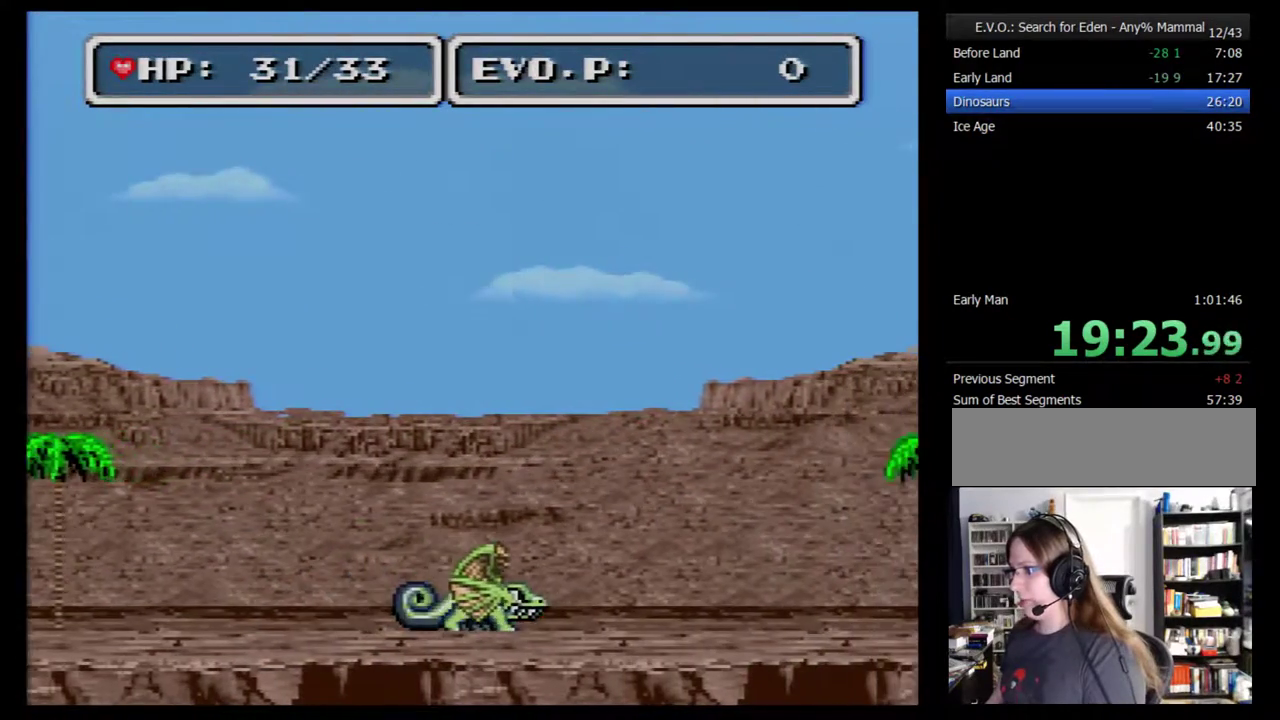
{"buttons": [], "events": [[450, "DPAD_RIGHT", "up"]]}